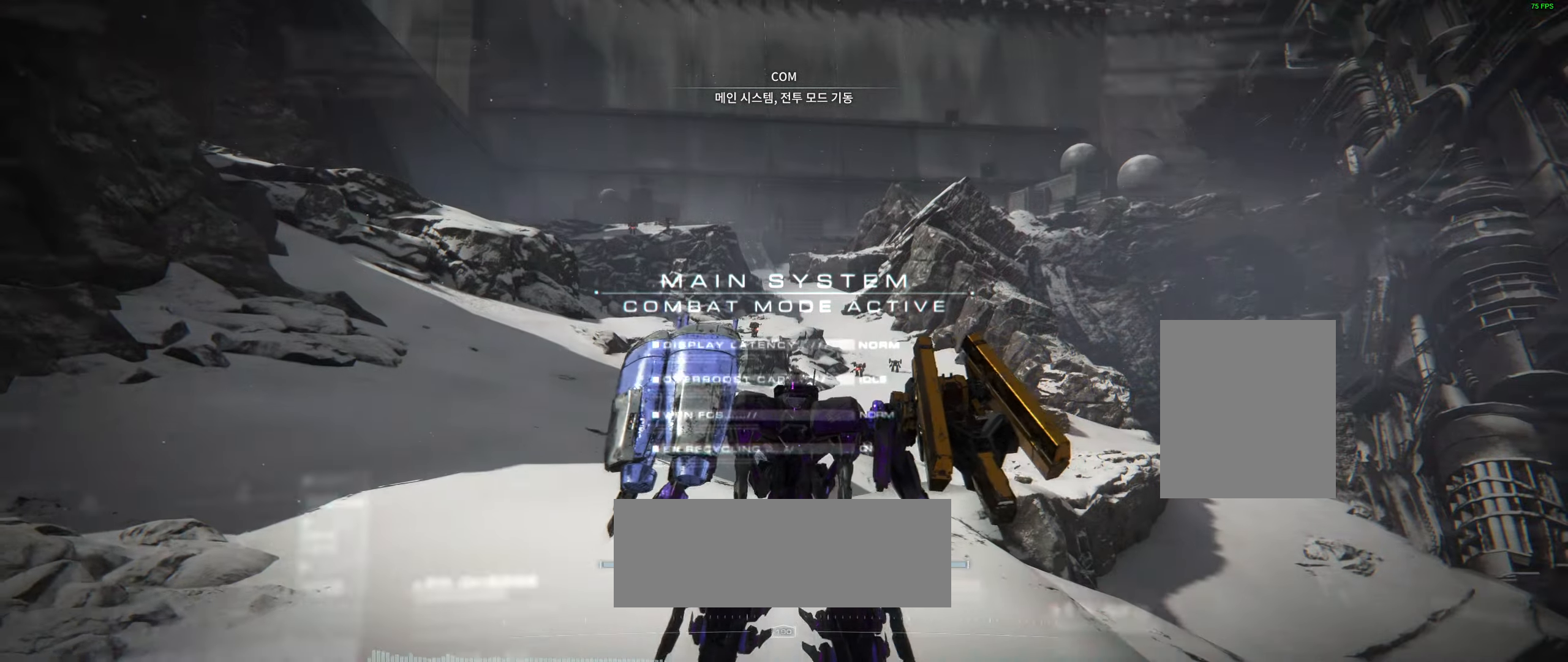
Gameplay with a controller (Xbox layout); each line is a JSON object with the inputs held at the frame after it. "events" lists button and stick changes between this image and that frame as [ms after this image, input, new state], when the widget could be followed in between. Not read: DPAD_DOWN DPAD_LEFT DPAD_RIGHT DPAD_UP HOME L1 L2 L3 R1 R3 other_buttons right_stick.
{"buttons": [], "left_stick": "center", "events": [[167, "left_stick", "down-right"], [384, "left_stick", "center"]]}
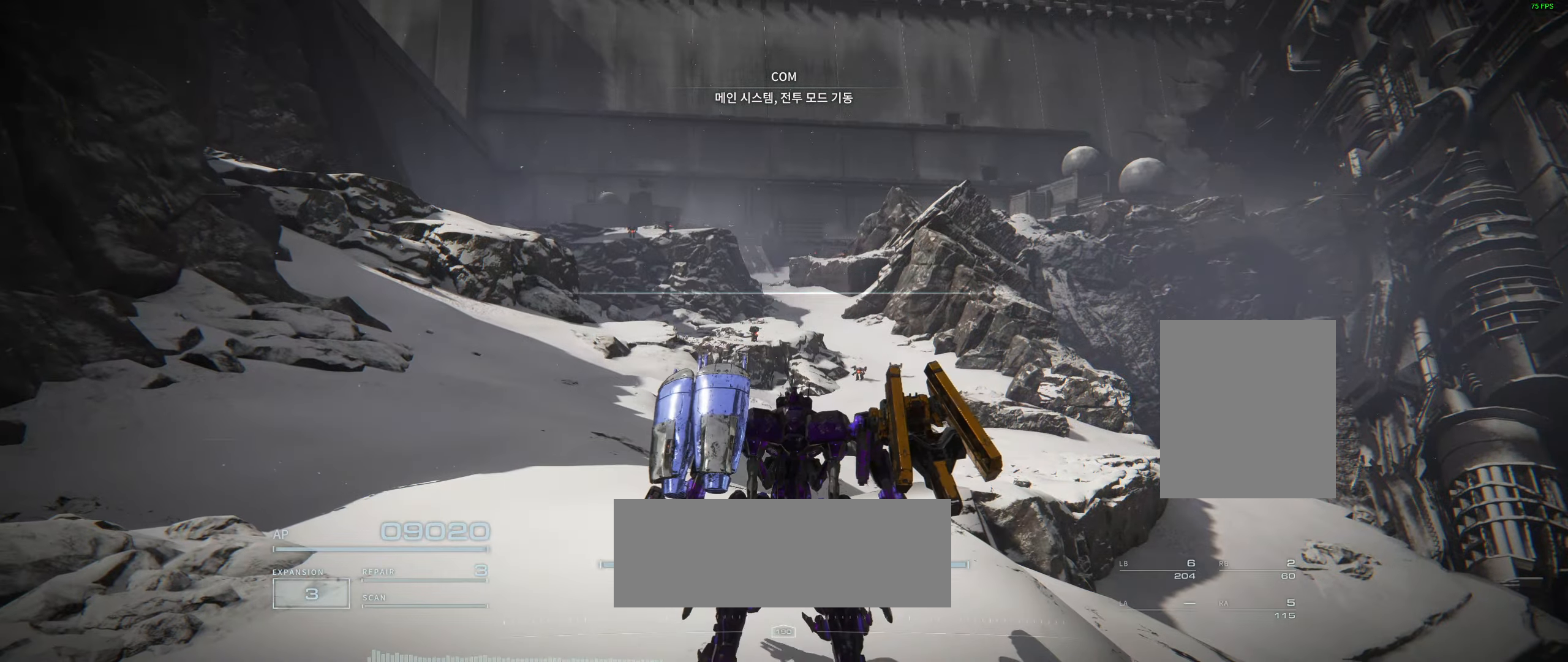
{"buttons": [], "left_stick": "center", "events": []}
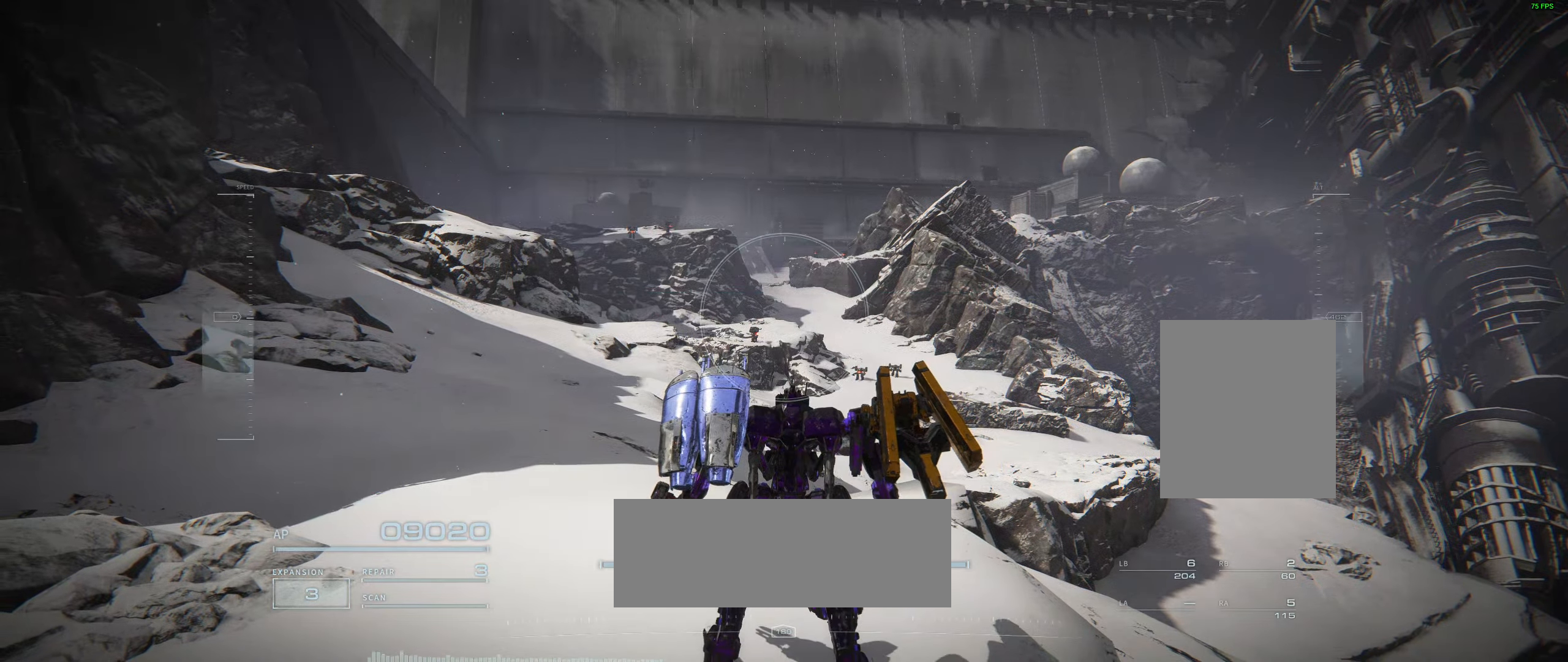
{"buttons": [], "left_stick": "center", "events": []}
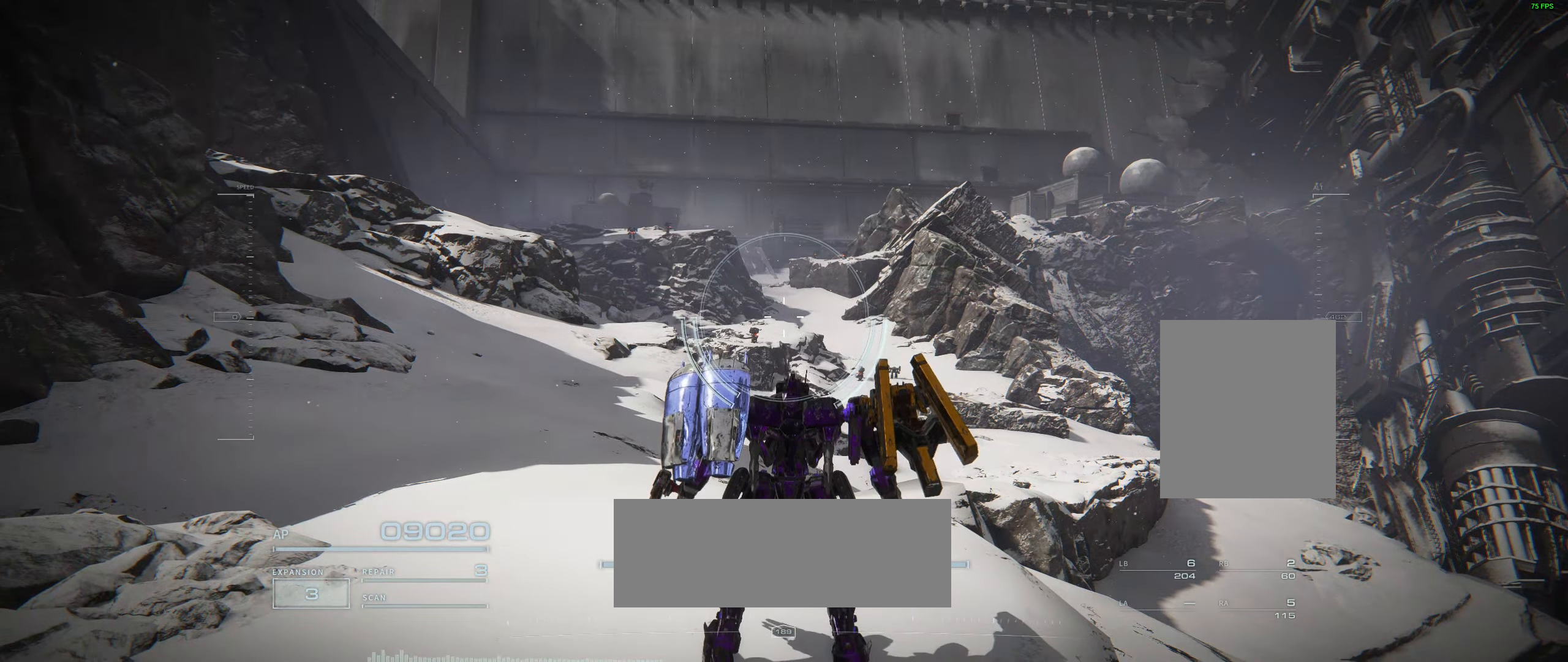
{"buttons": [], "left_stick": "center", "events": []}
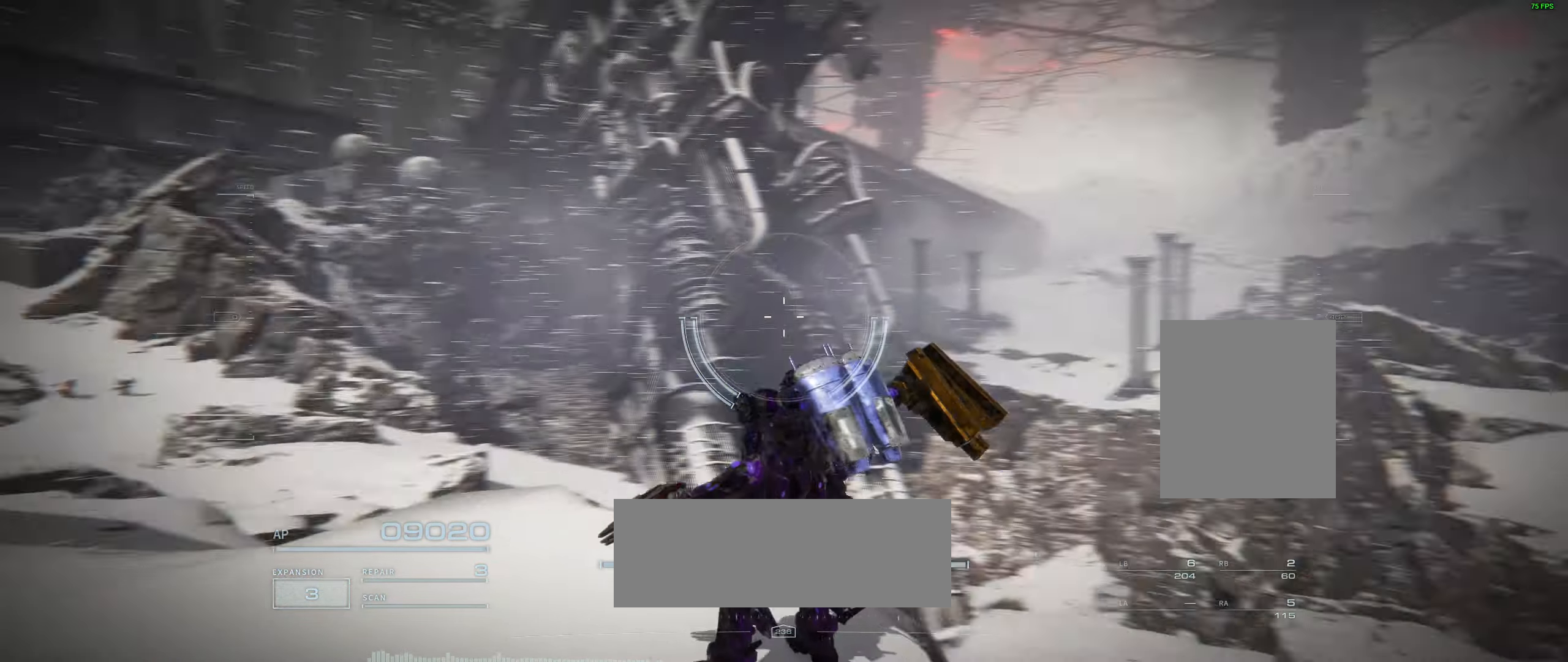
{"buttons": [], "left_stick": "center", "events": [[250, "left_stick", "down-right"], [316, "left_stick", "center"]]}
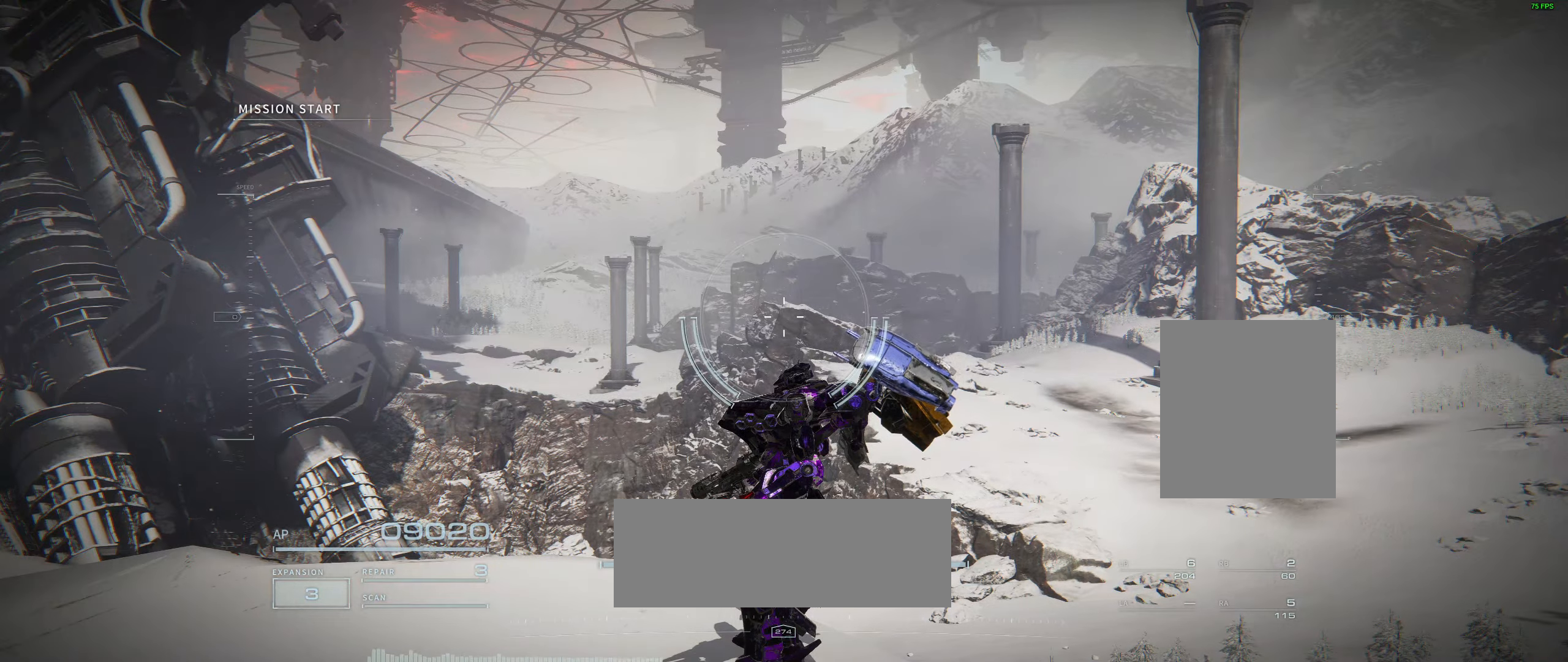
{"buttons": [], "left_stick": "center", "events": [[166, "left_stick", "down"], [283, "left_stick", "center"]]}
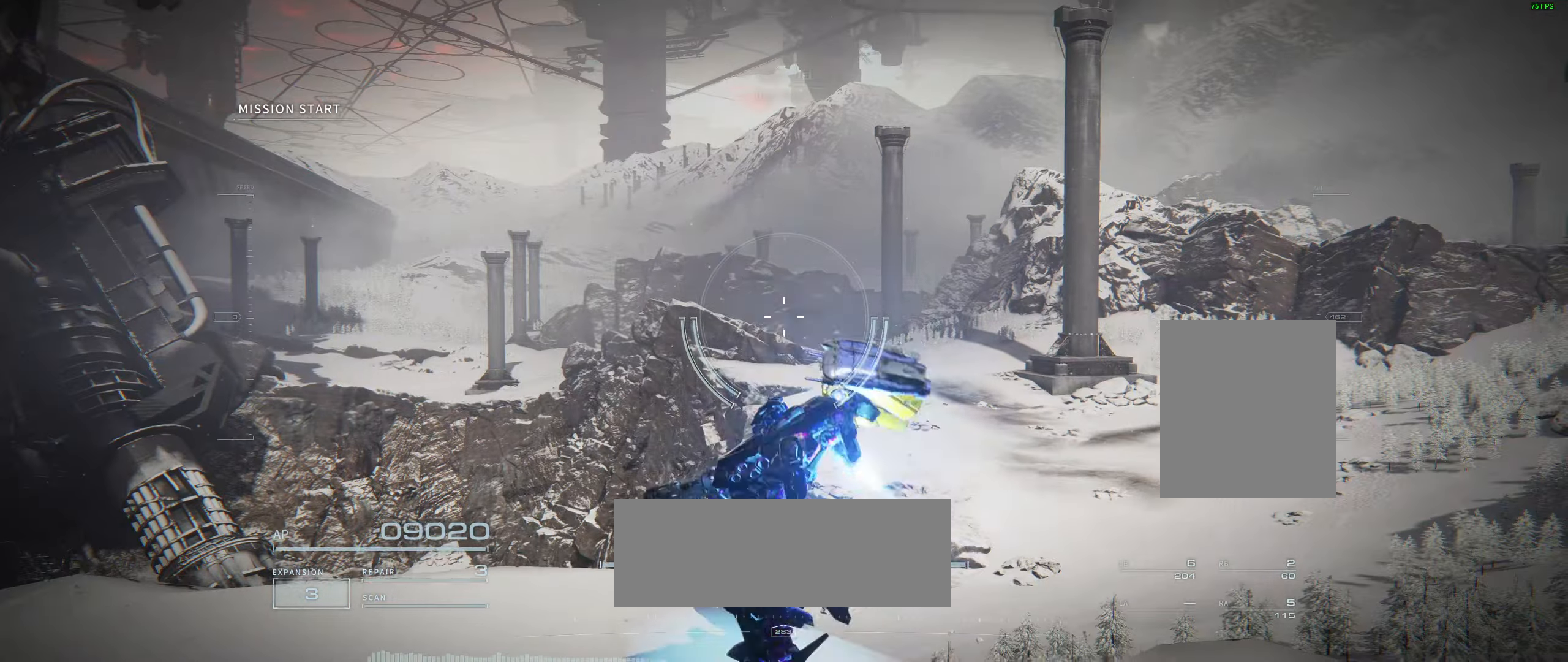
{"buttons": [], "left_stick": "center", "events": []}
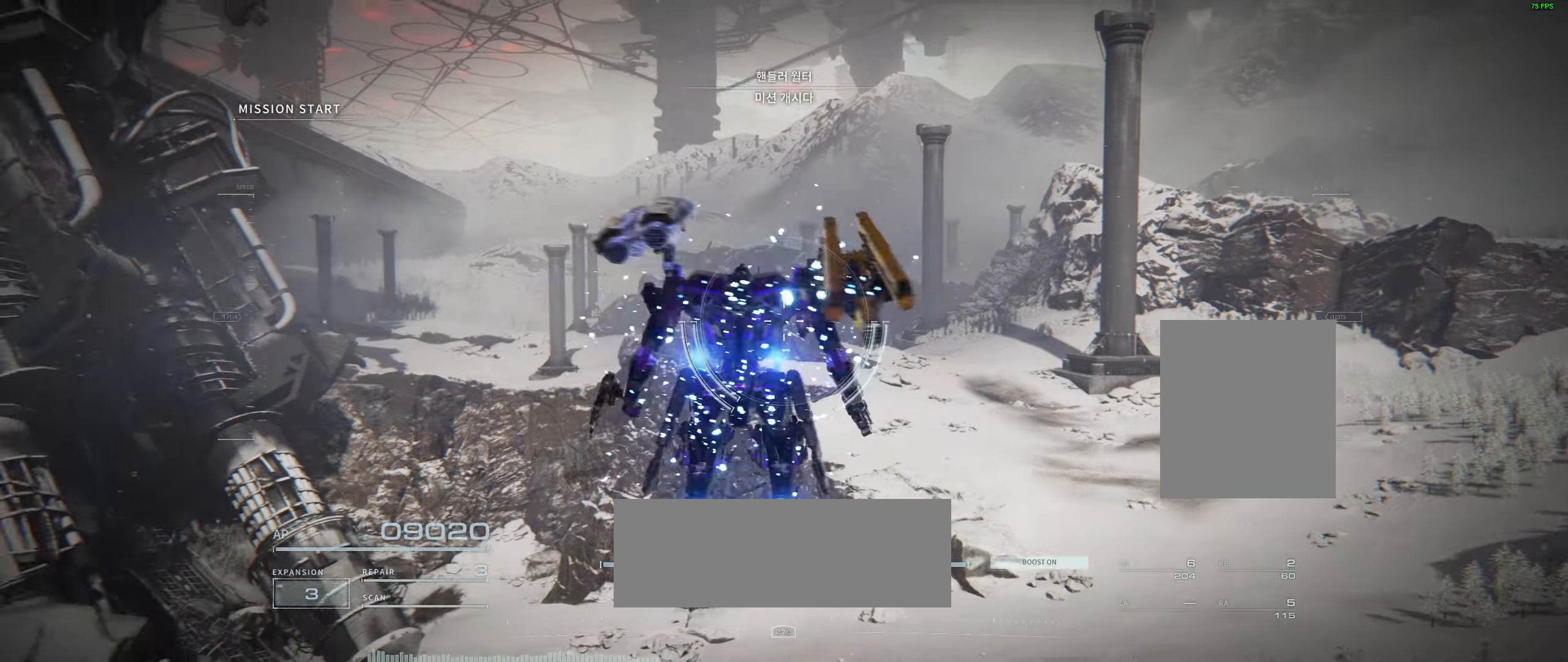
{"buttons": [], "left_stick": "center", "events": [[33, "left_stick", "down"], [100, "left_stick", "center"], [416, "left_stick", "down"], [466, "left_stick", "center"]]}
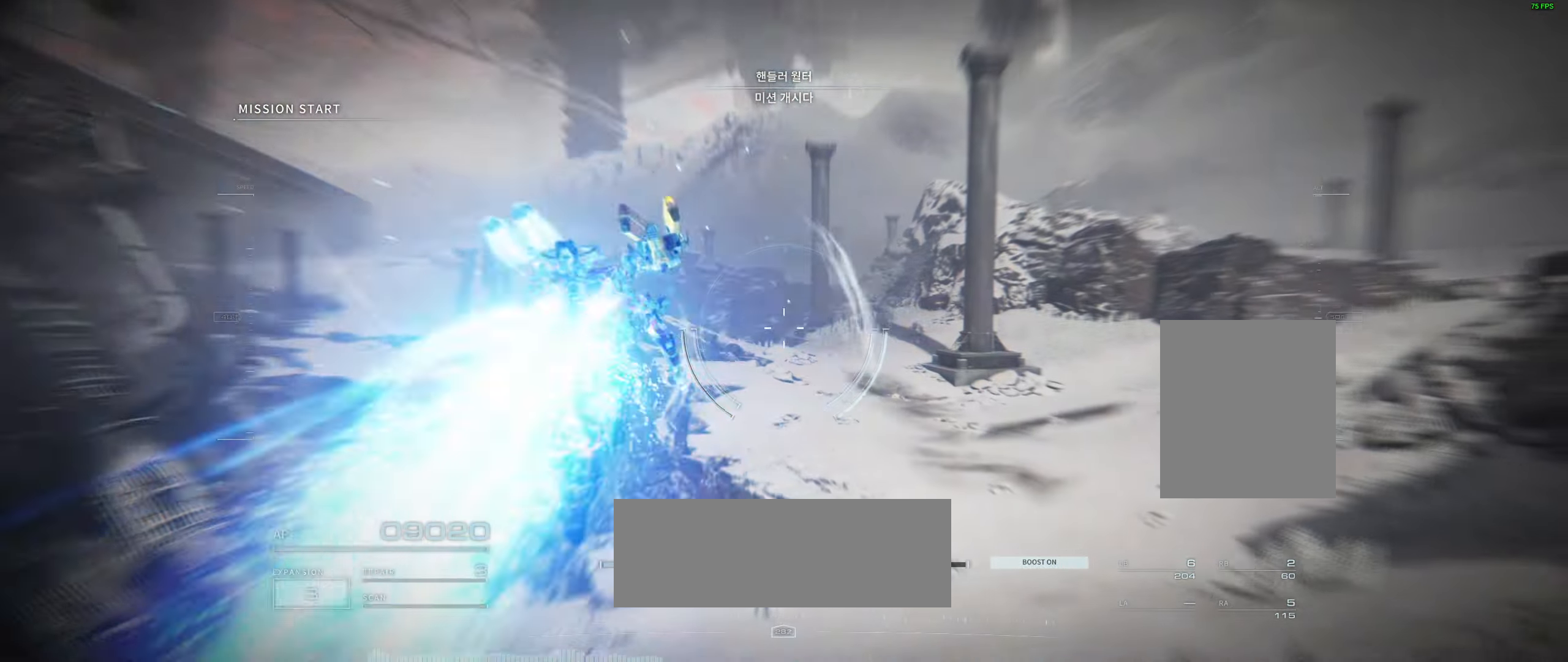
{"buttons": [], "left_stick": "center", "events": []}
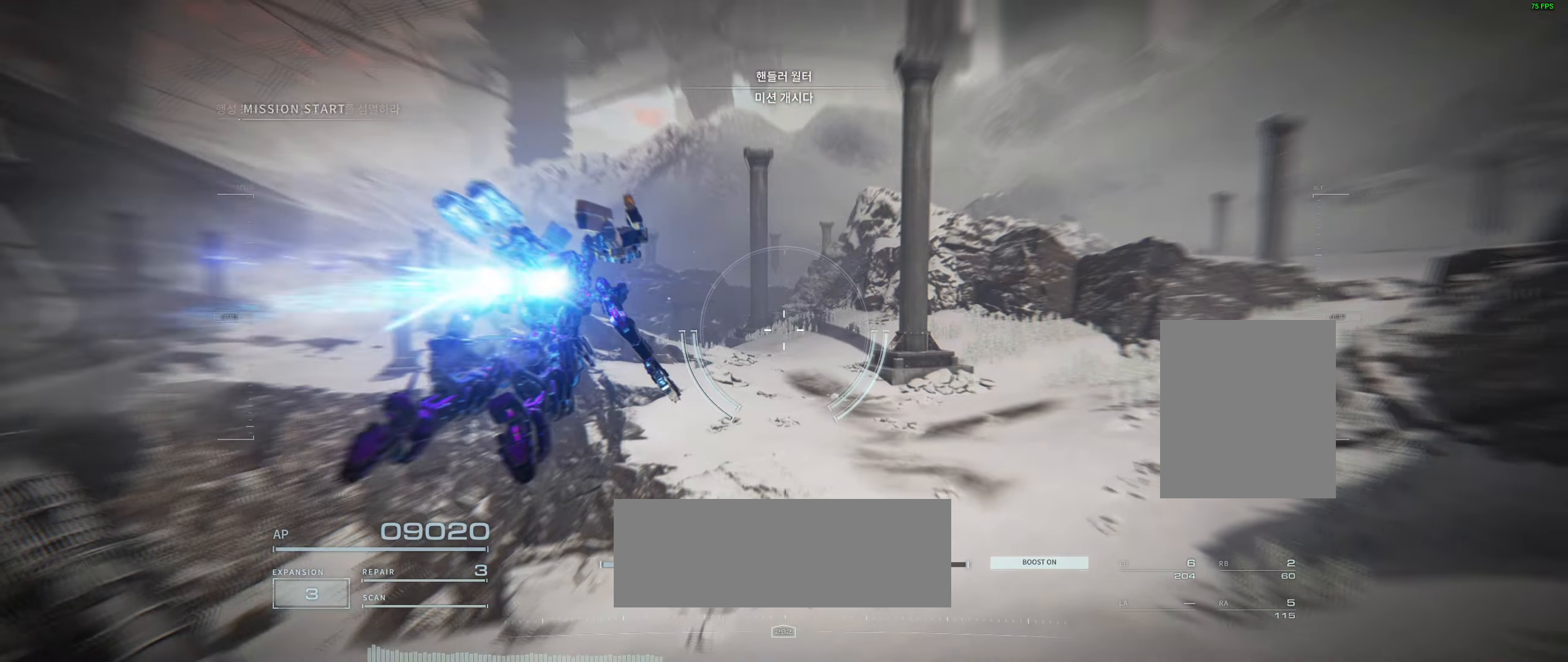
{"buttons": [], "left_stick": "center", "events": []}
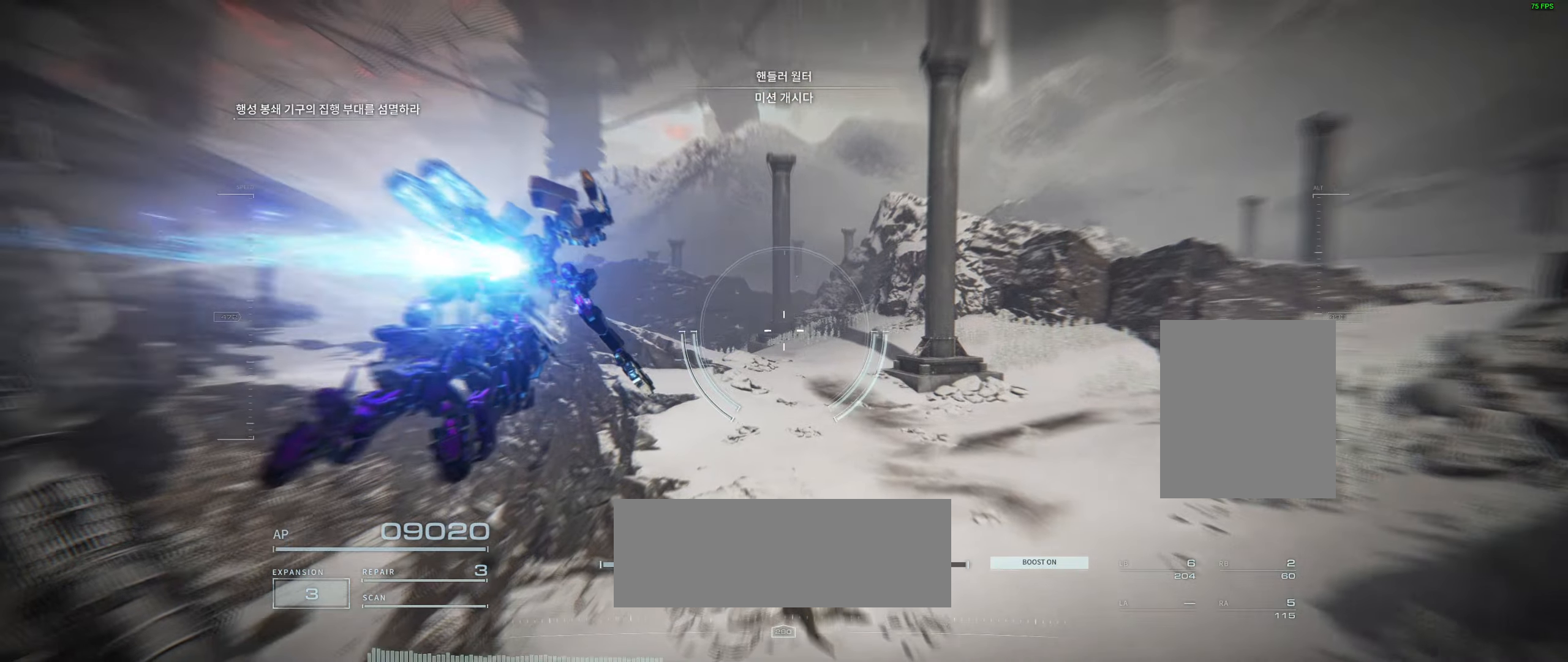
{"buttons": [], "left_stick": "center", "events": []}
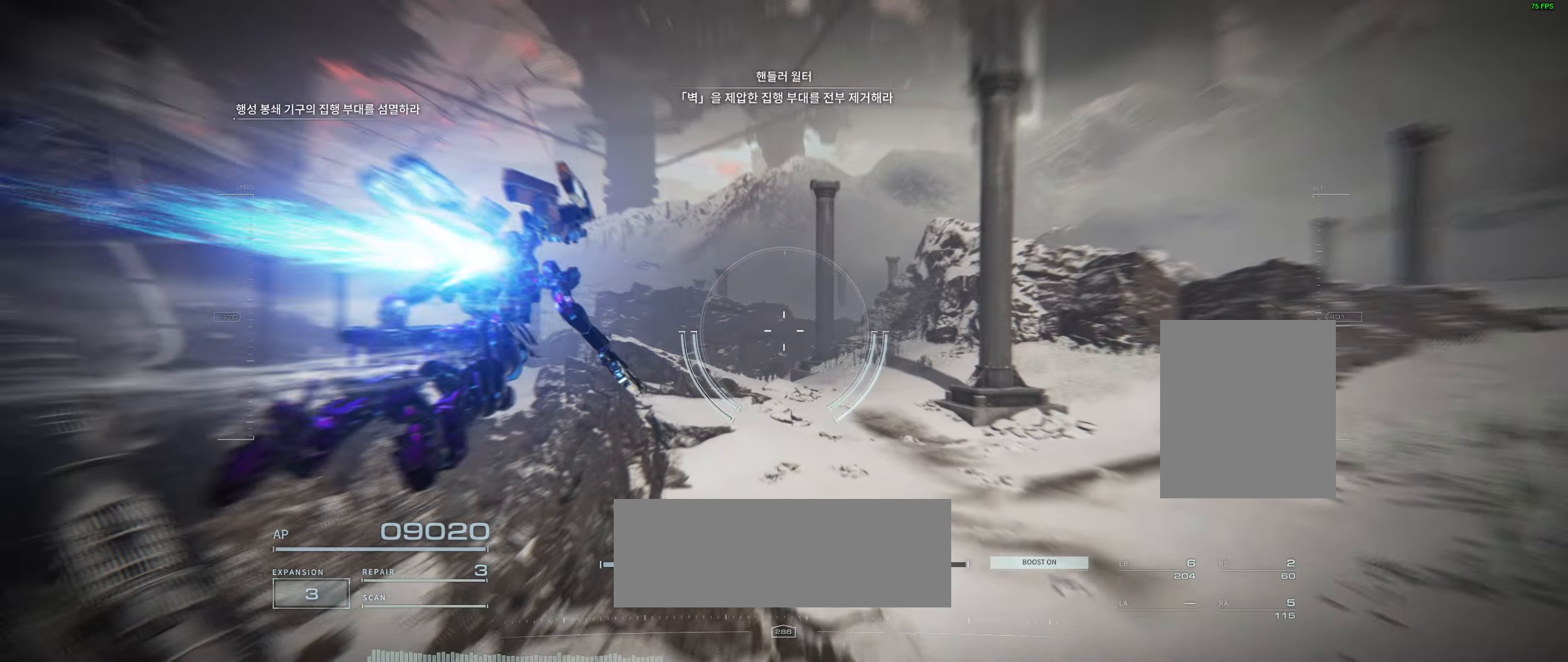
{"buttons": [], "left_stick": "center", "events": []}
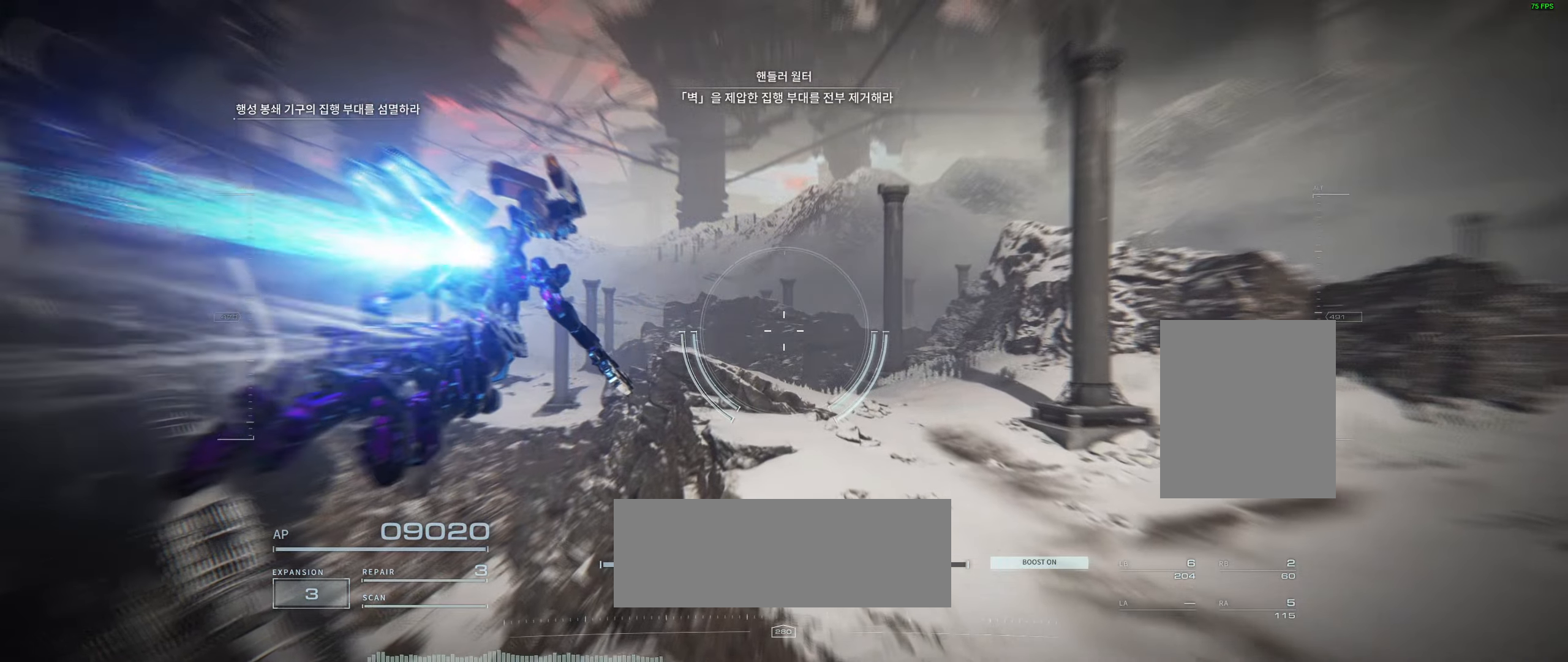
{"buttons": [], "left_stick": "center", "events": []}
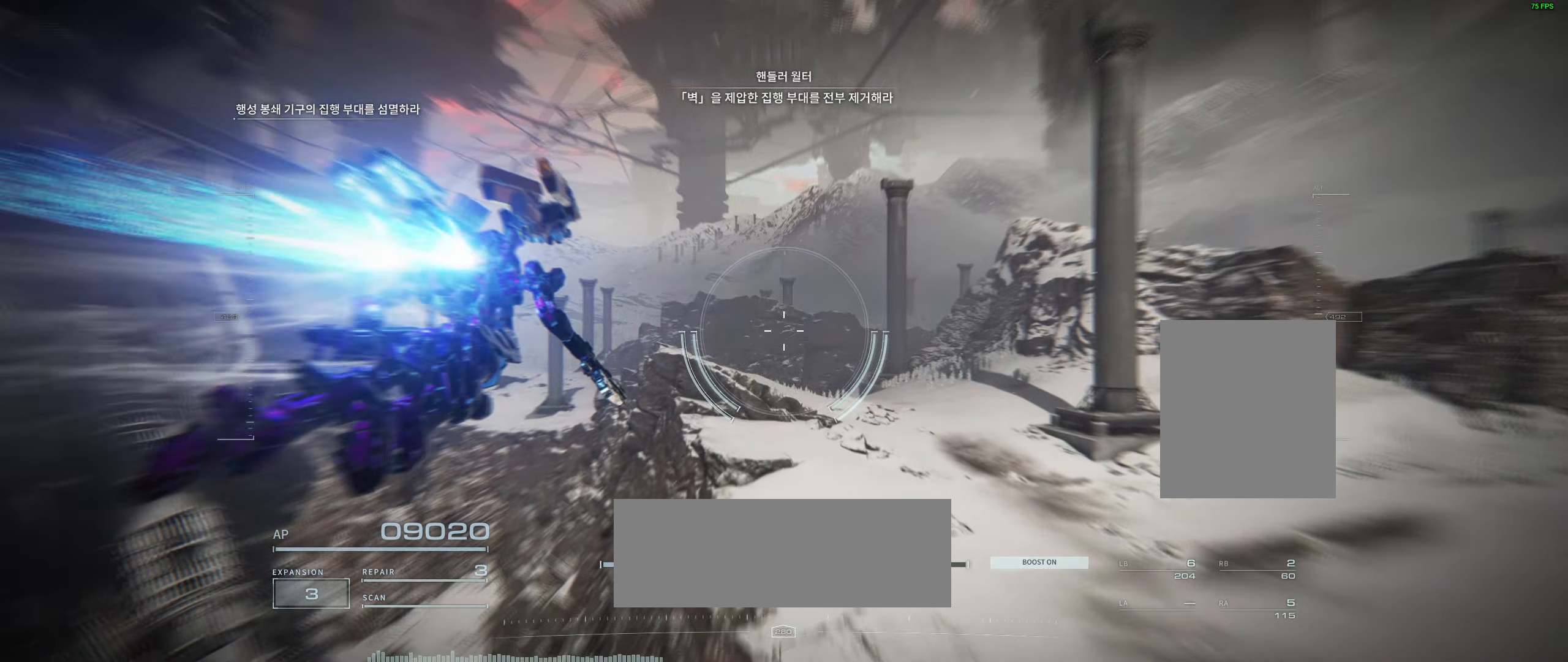
{"buttons": [], "left_stick": "center"}
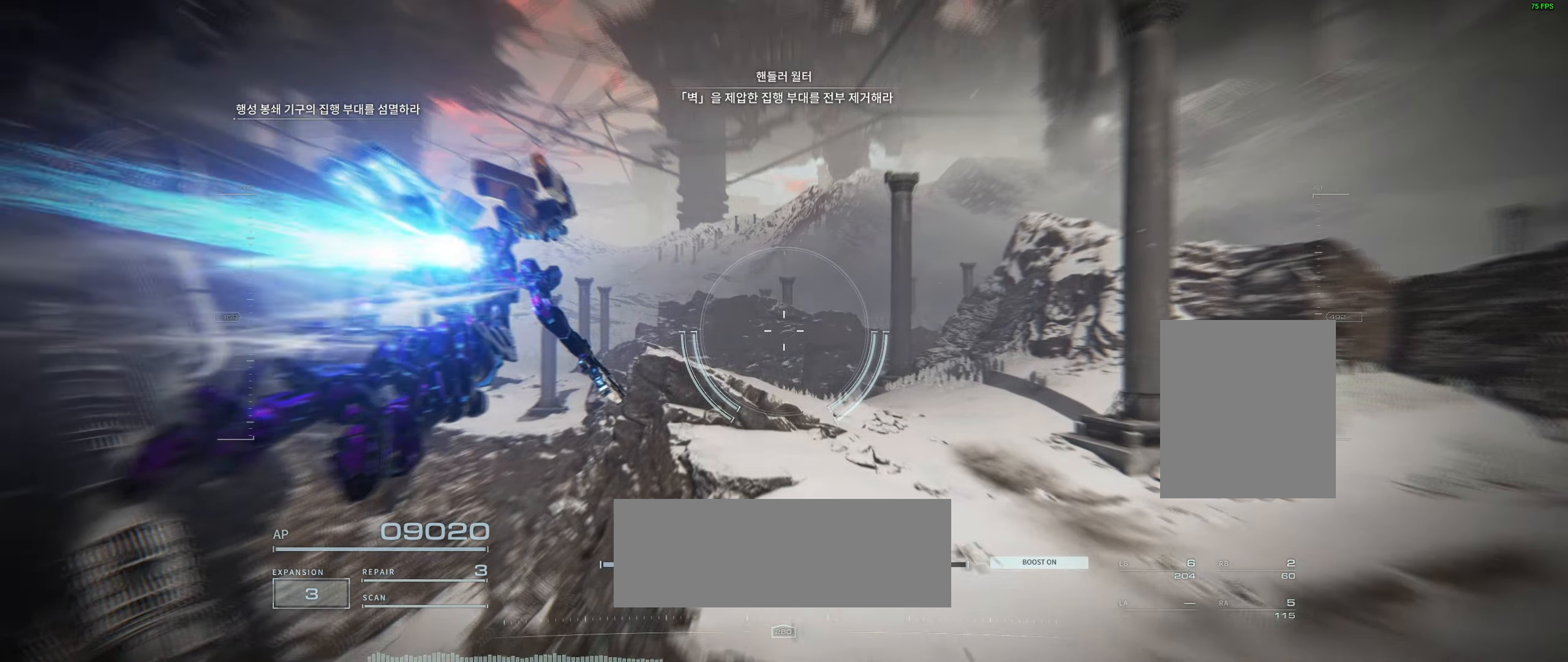
{"buttons": [], "left_stick": "center", "events": []}
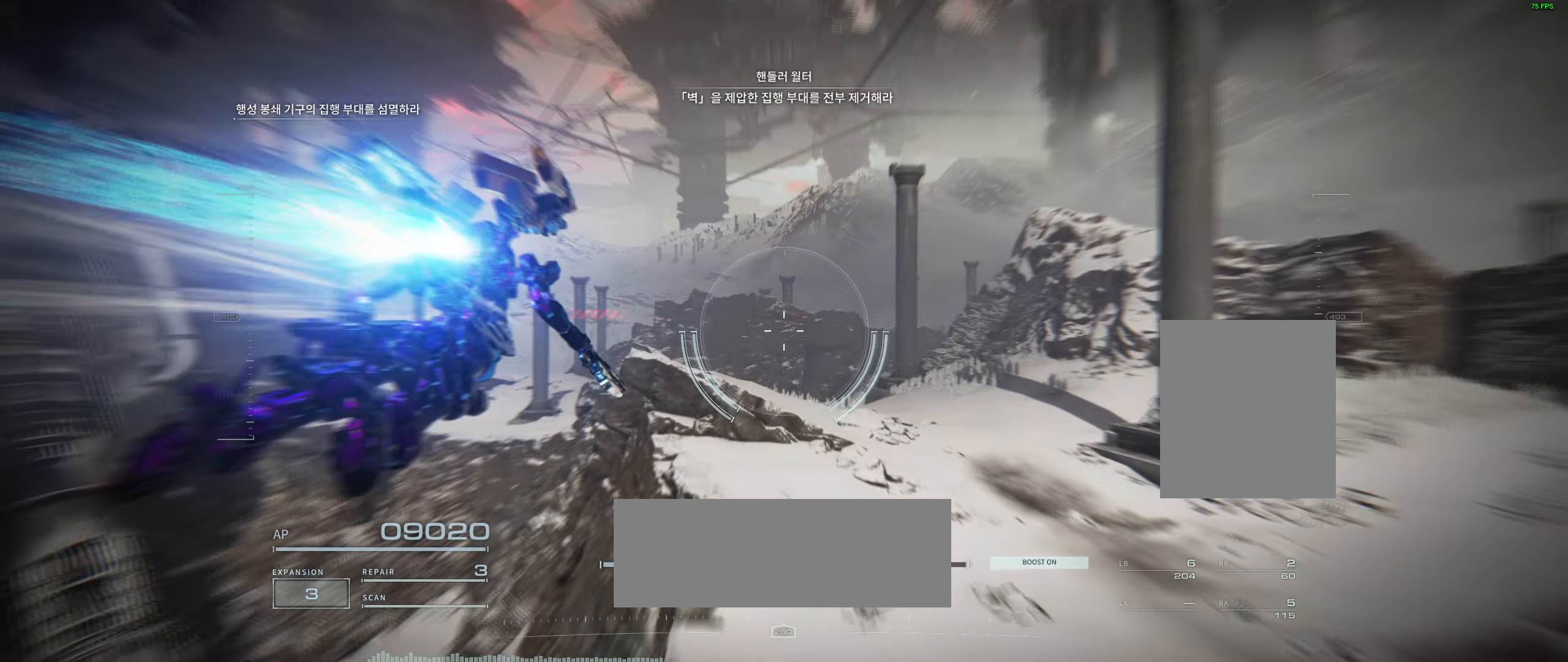
{"buttons": [], "left_stick": "center"}
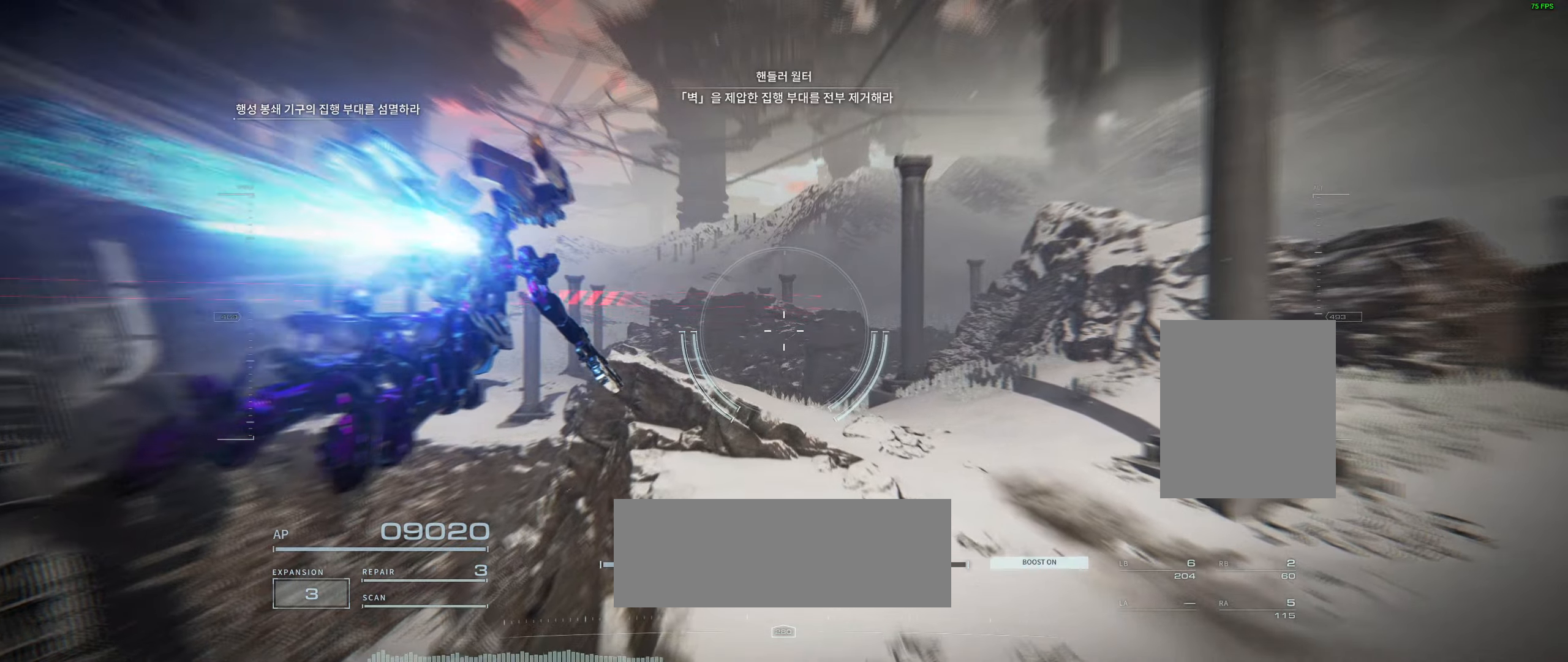
{"buttons": [], "left_stick": "center", "events": []}
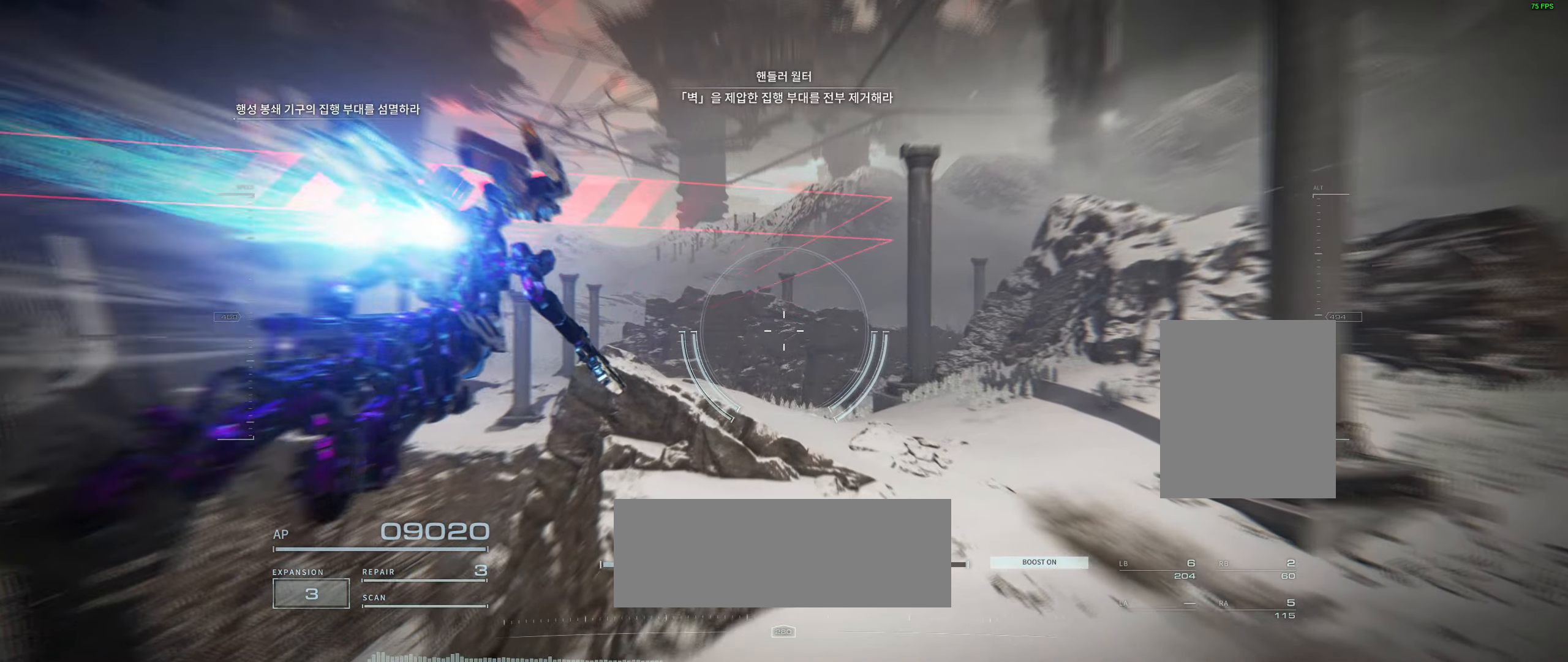
{"buttons": [], "left_stick": "center", "events": [[317, "left_stick", "down"], [483, "left_stick", "center"]]}
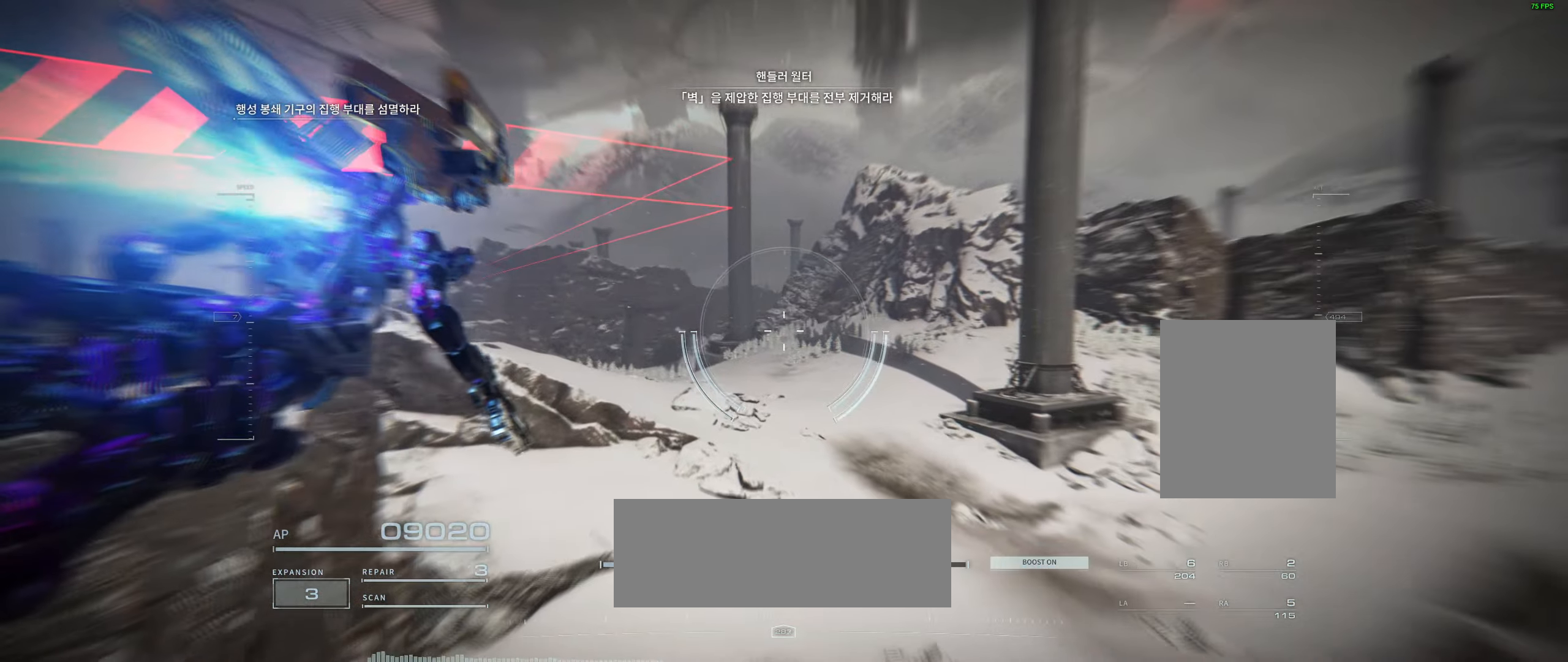
{"buttons": [], "left_stick": "down", "events": [[400, "left_stick", "down"]]}
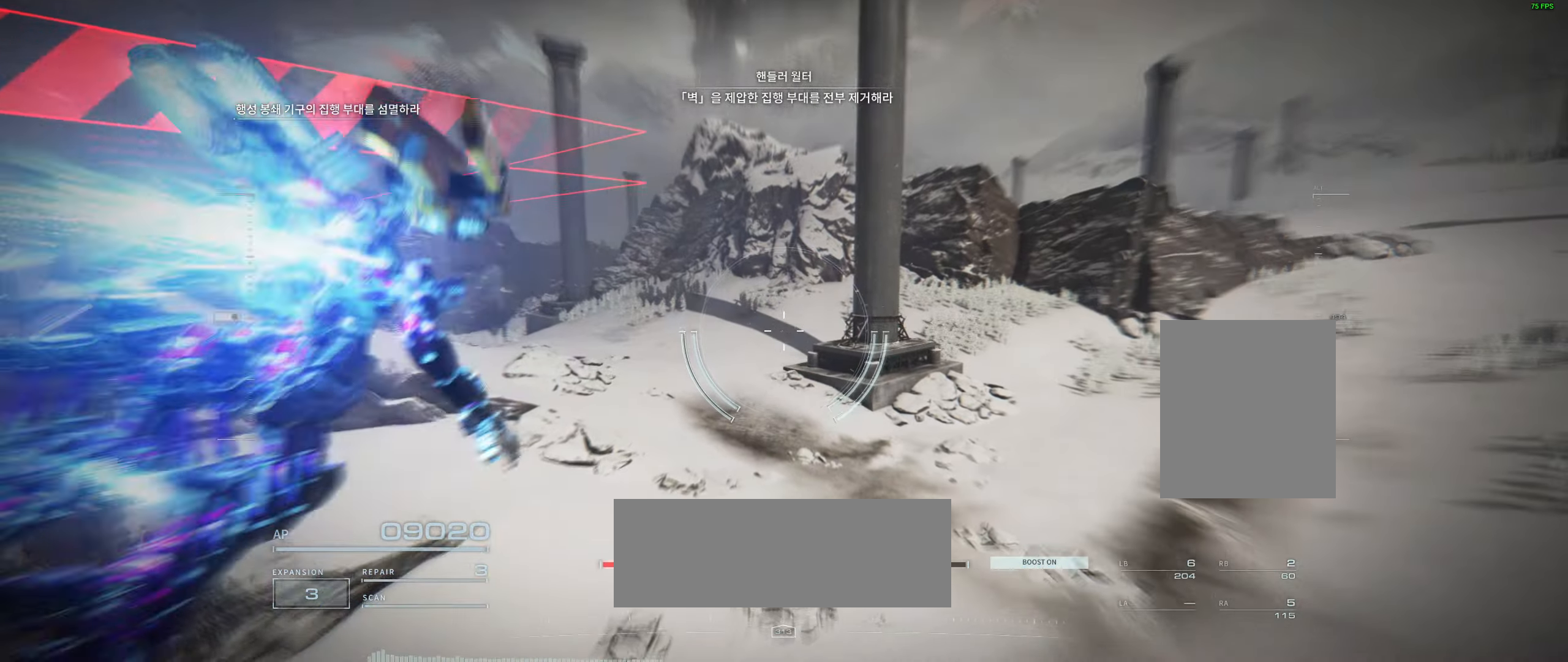
{"buttons": [], "left_stick": "center", "events": [[150, "left_stick", "center"]]}
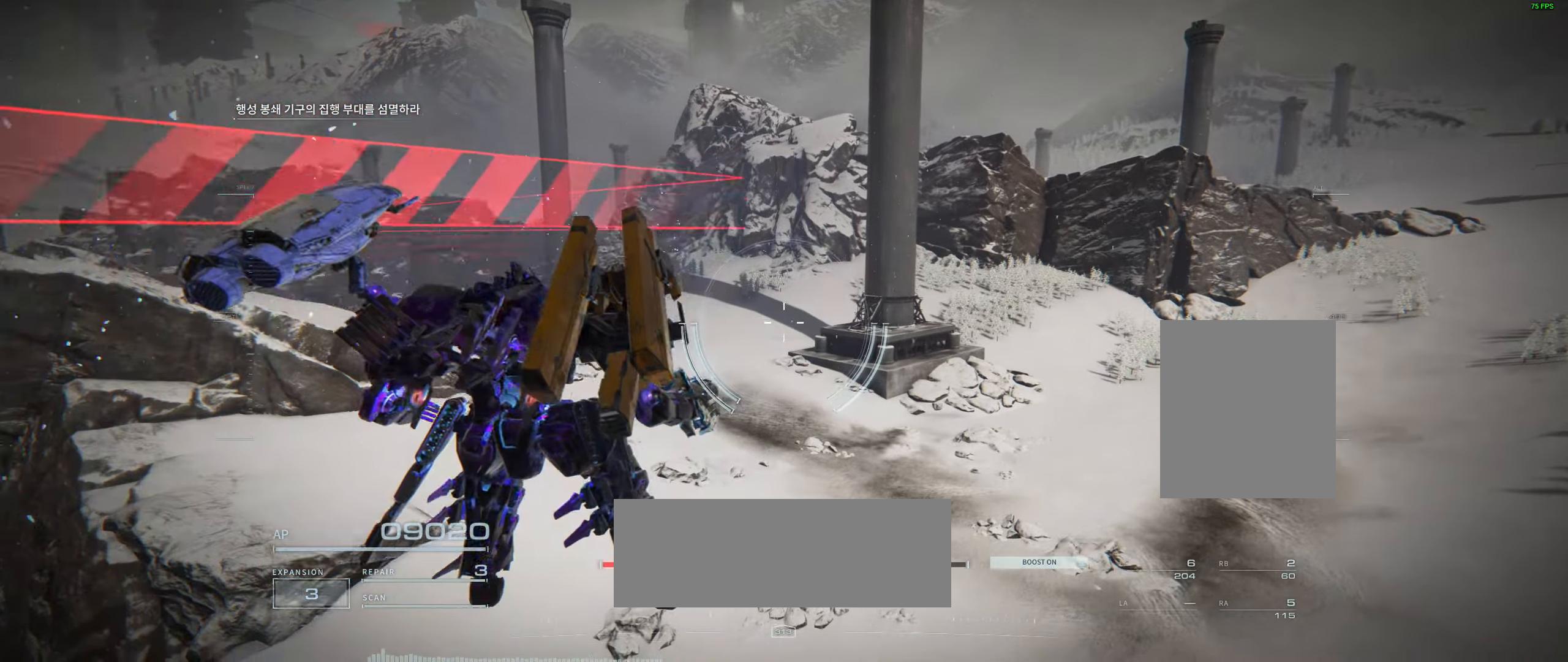
{"buttons": [], "left_stick": "up", "events": [[67, "left_stick", "right"], [250, "left_stick", "up"]]}
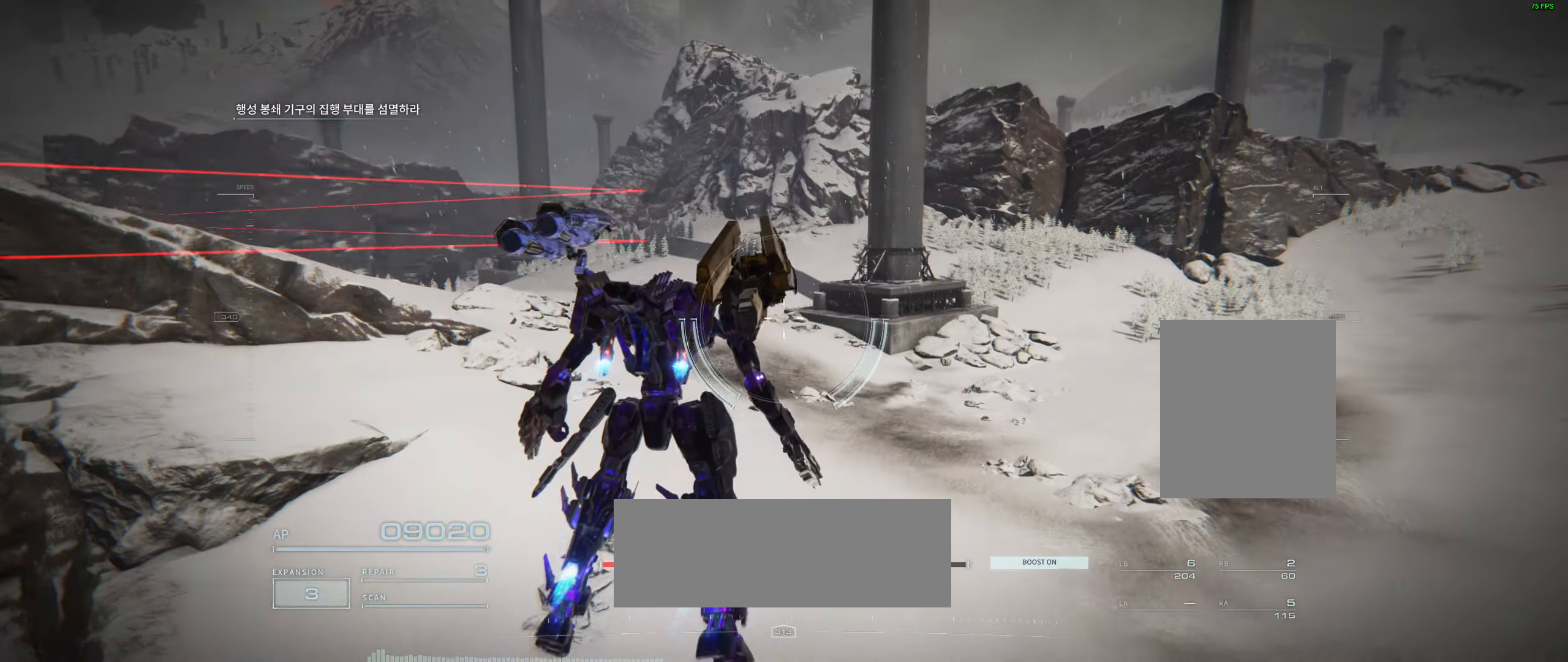
{"buttons": [], "left_stick": "up", "events": []}
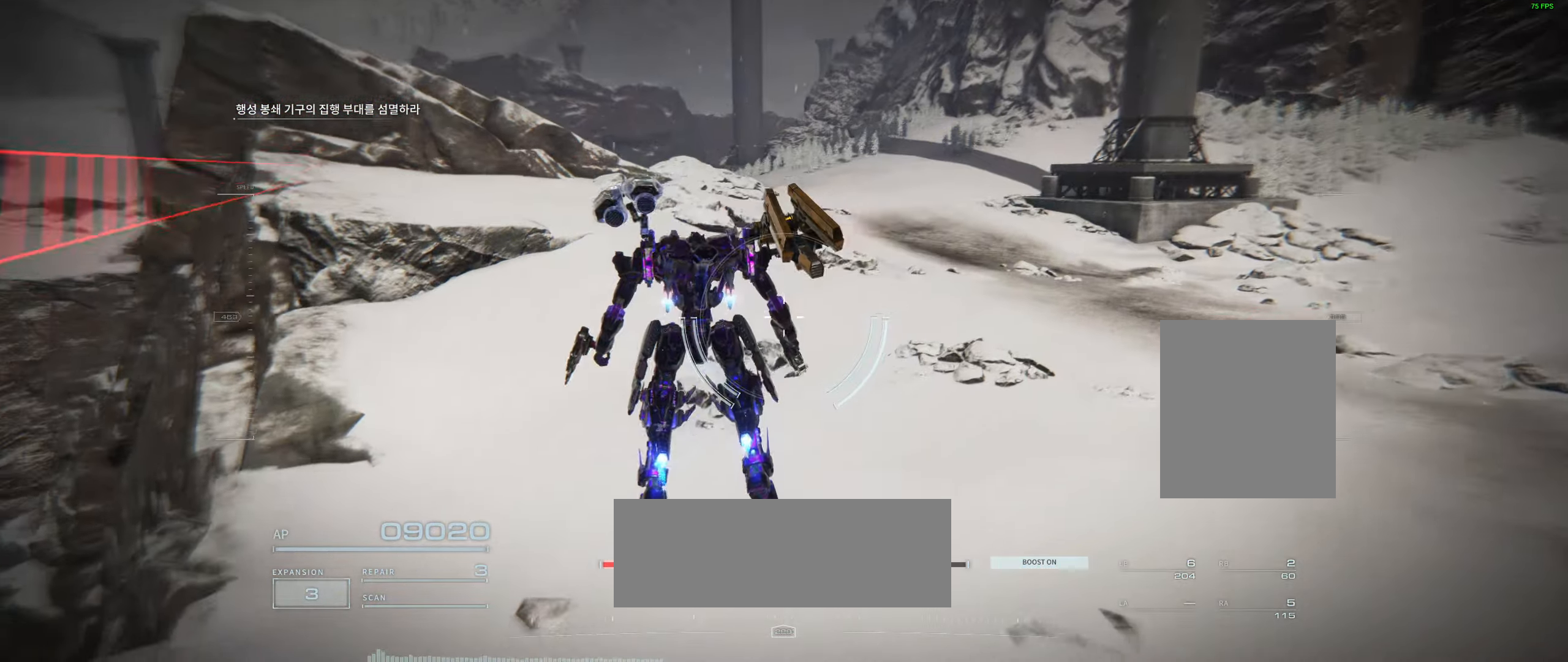
{"buttons": [], "left_stick": "up", "events": []}
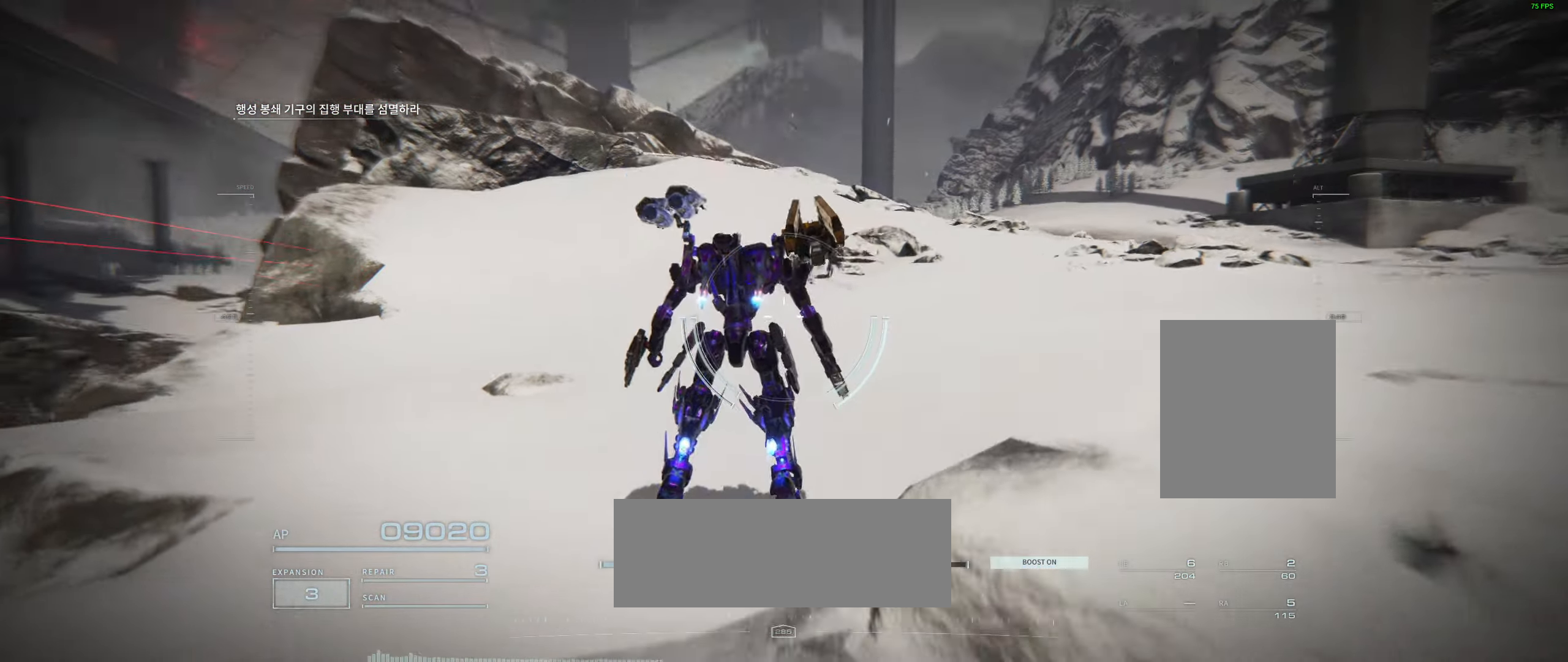
{"buttons": [], "left_stick": "up", "events": []}
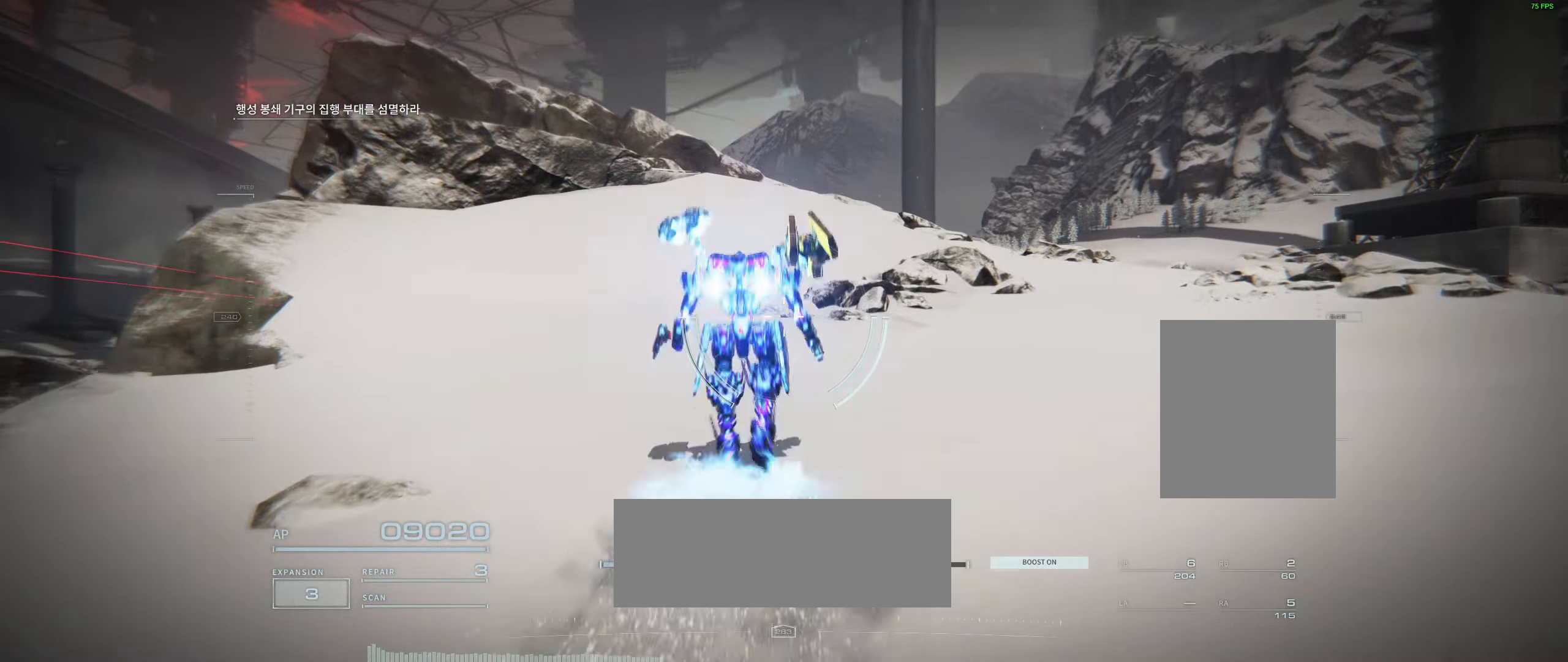
{"buttons": [], "left_stick": "center", "events": [[250, "left_stick", "center"]]}
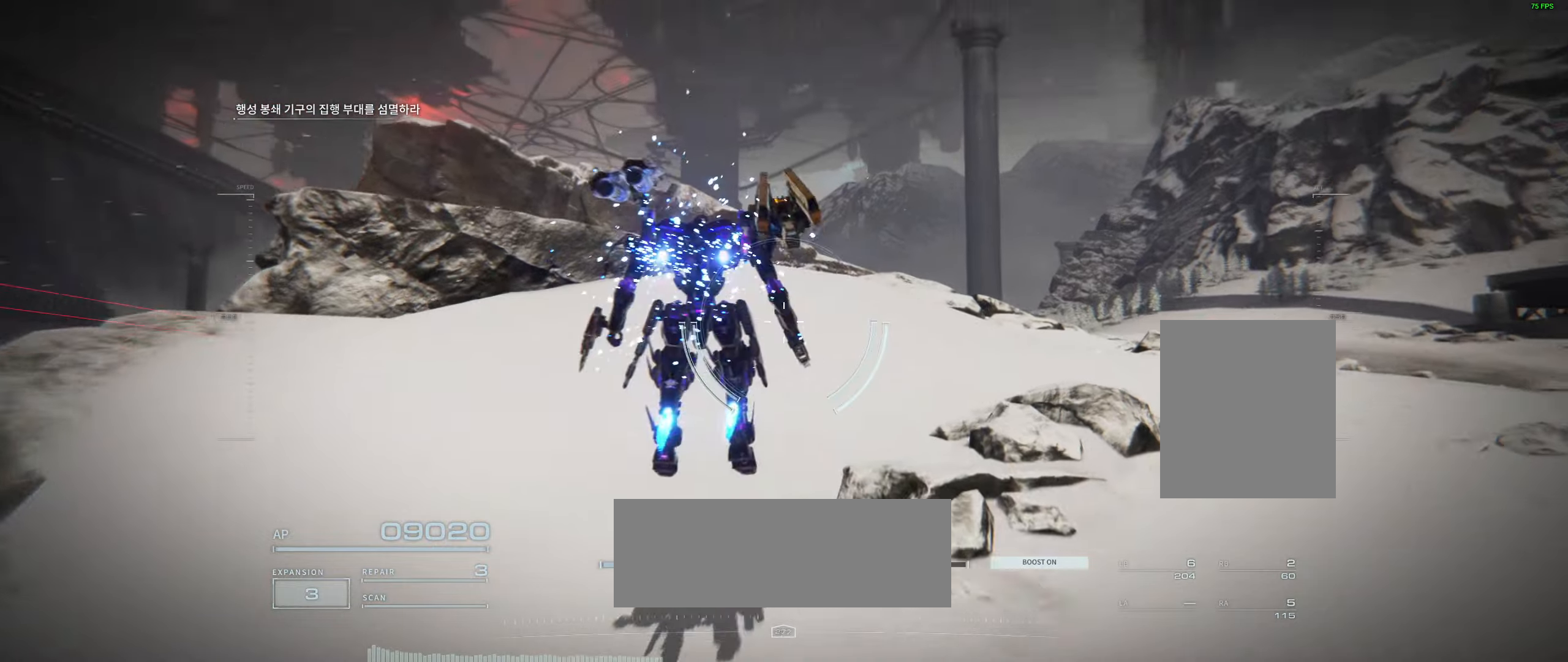
{"buttons": [], "left_stick": "center", "events": []}
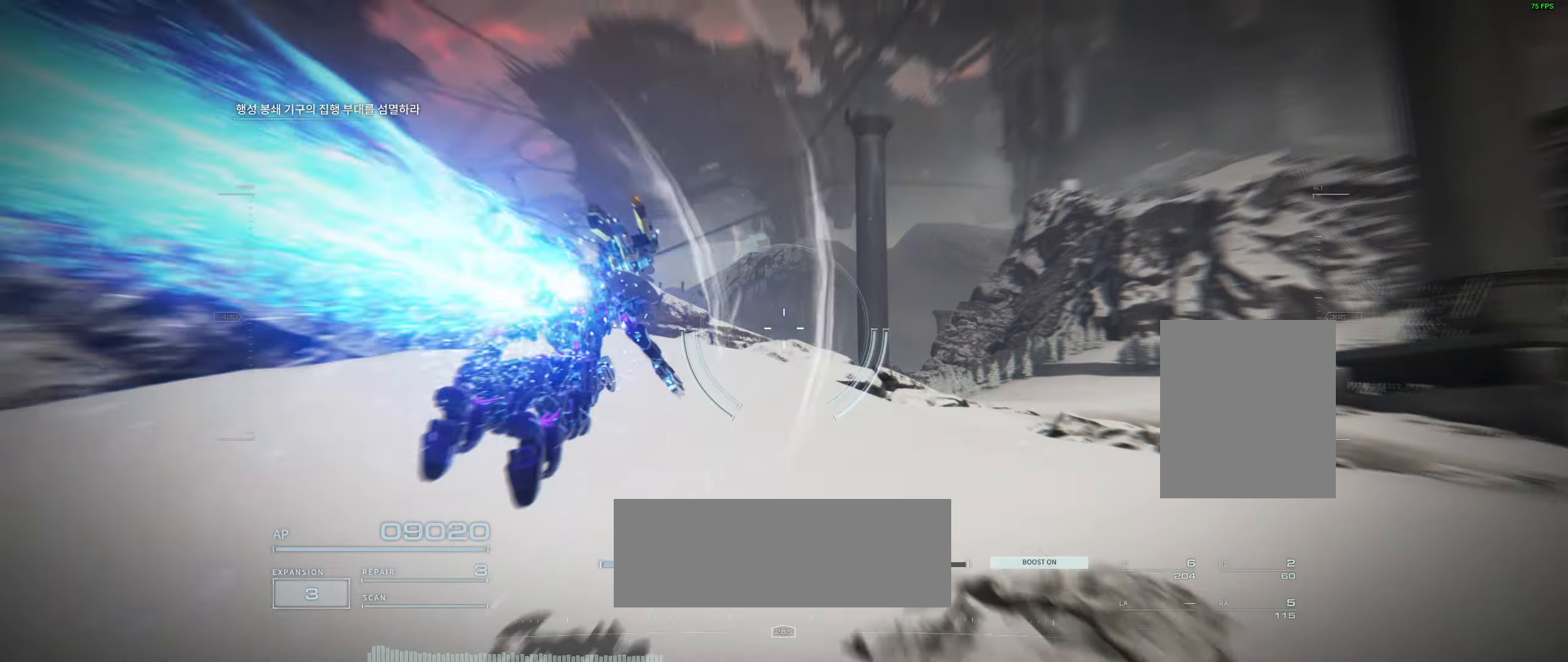
{"buttons": [], "left_stick": "center"}
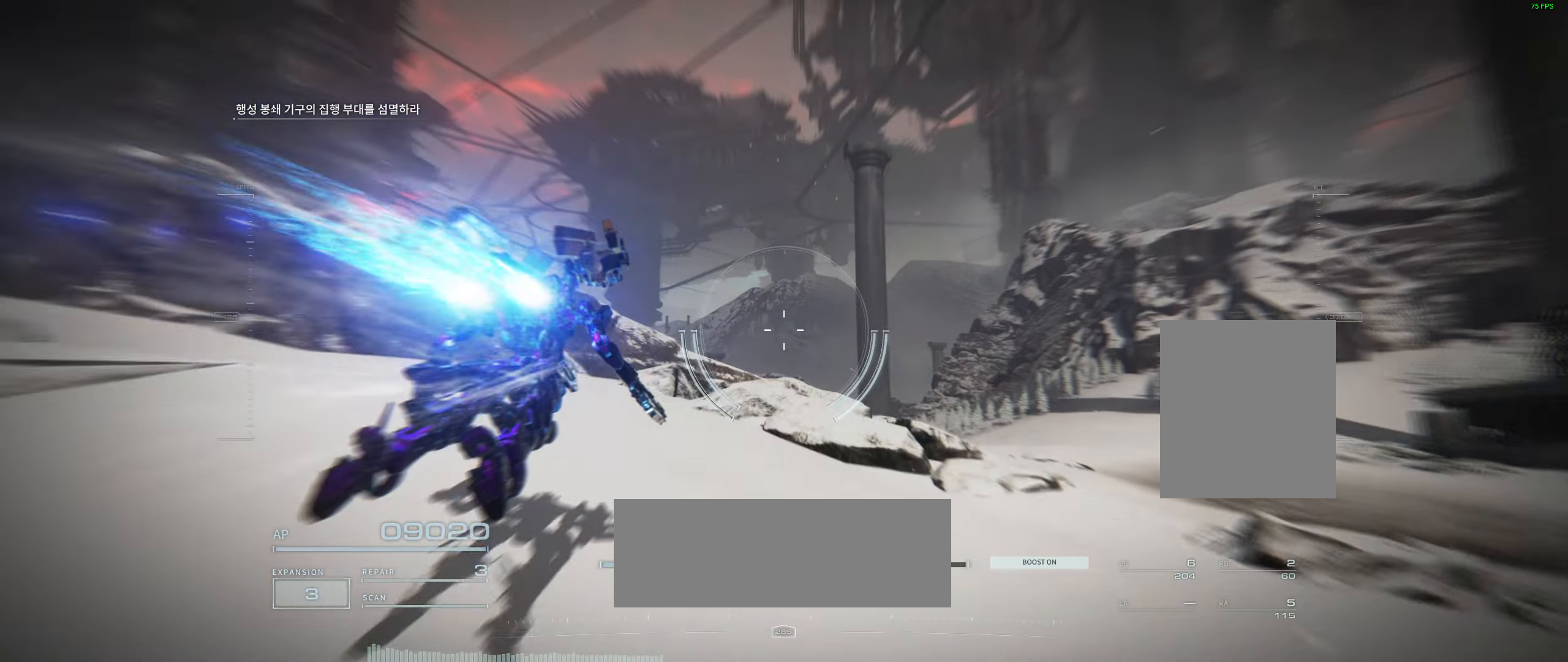
{"buttons": [], "left_stick": "center", "events": []}
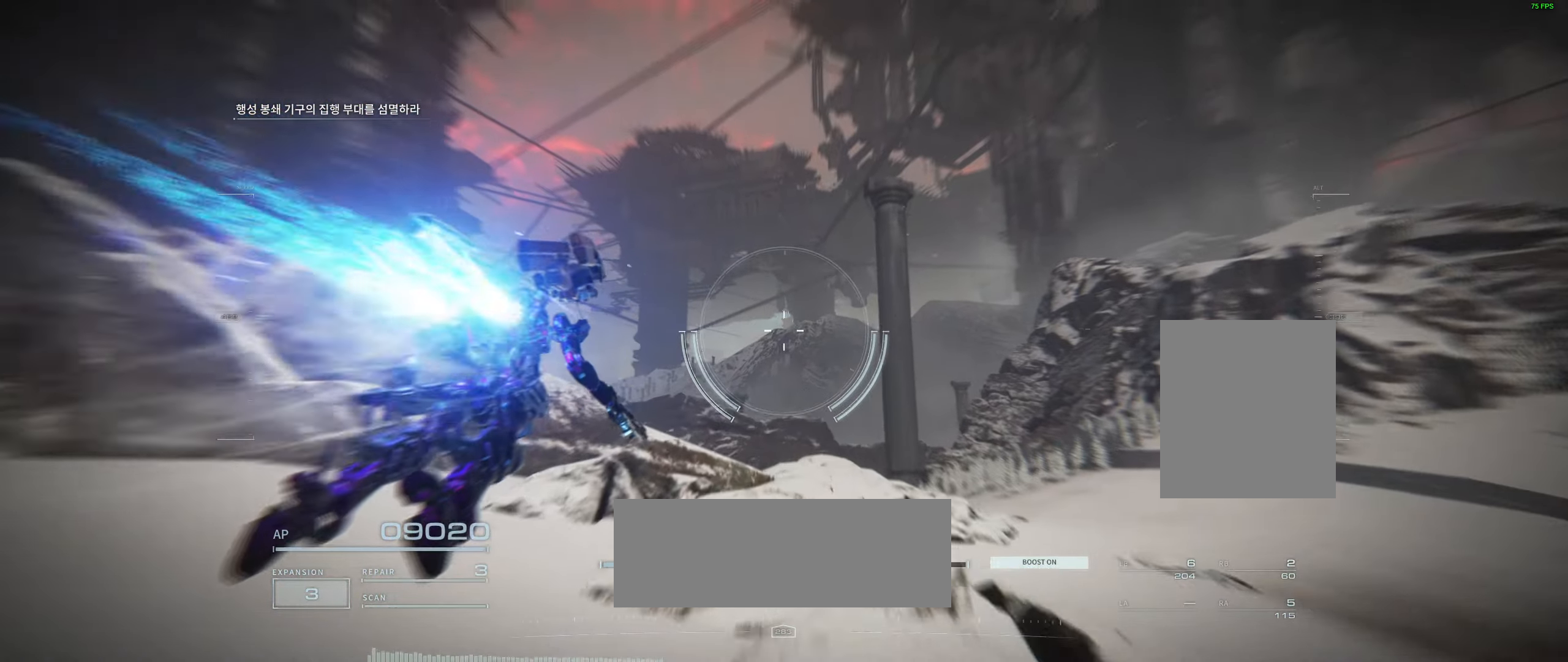
{"buttons": [], "left_stick": "center", "events": []}
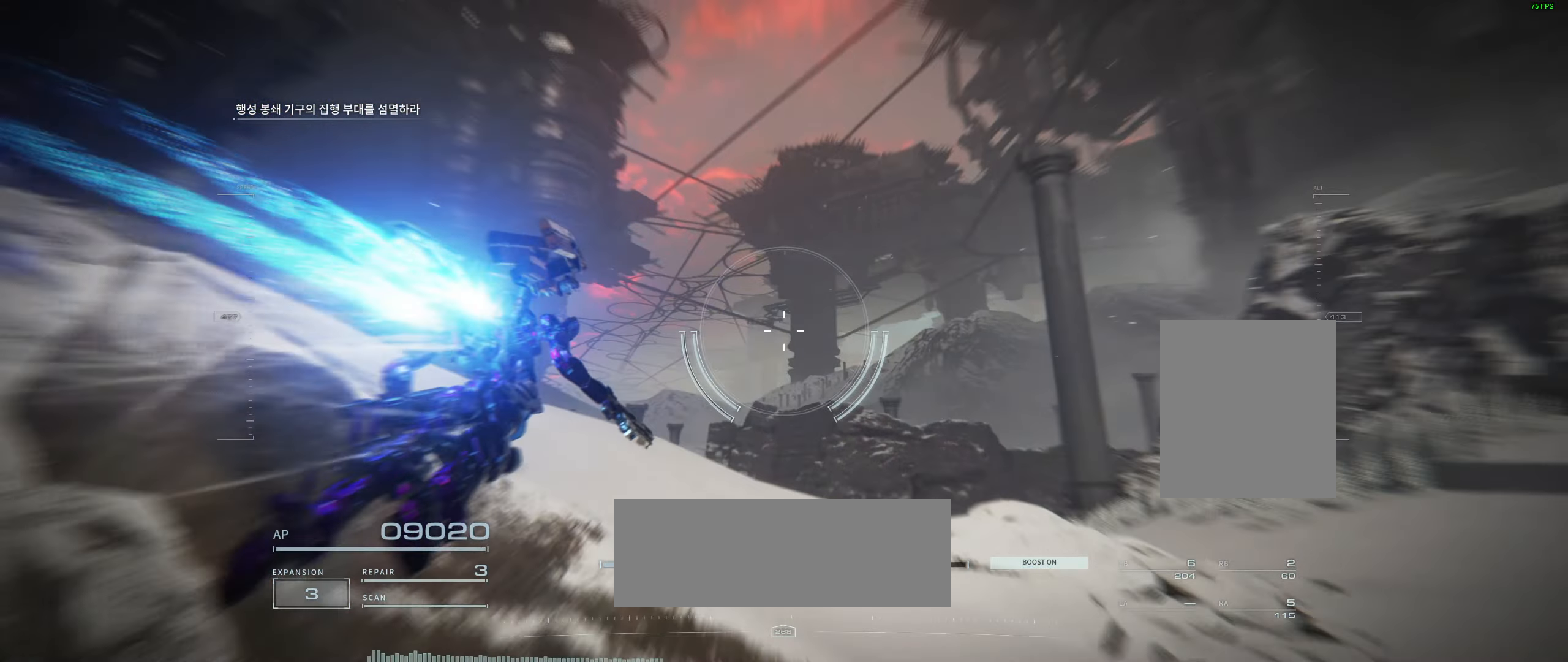
{"buttons": [], "left_stick": "center", "events": []}
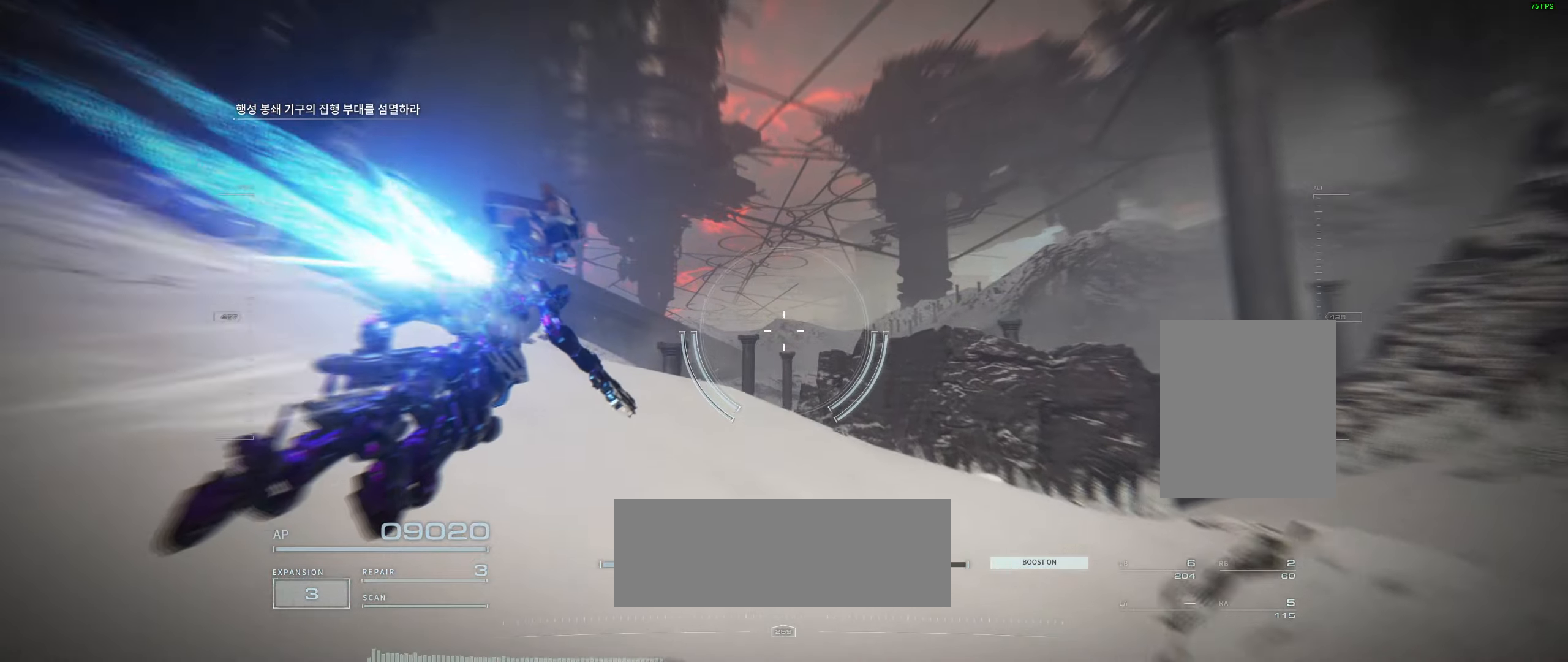
{"buttons": [], "left_stick": "center", "events": []}